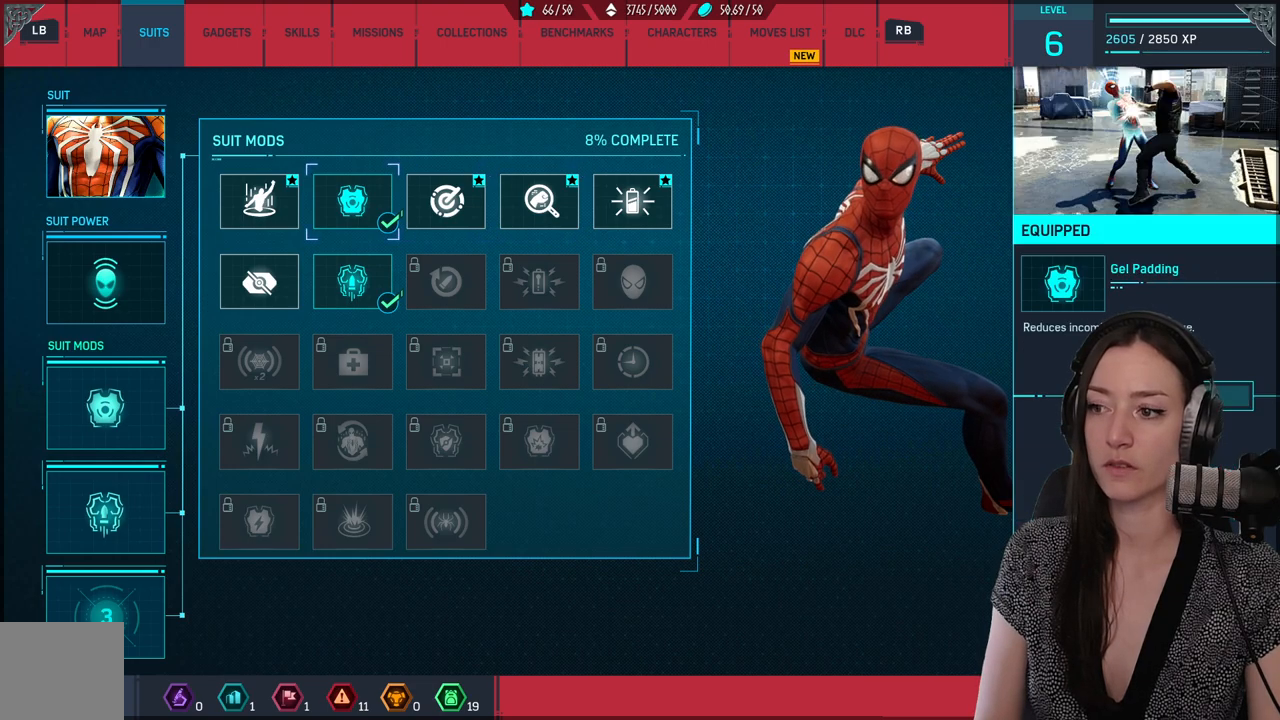
Gameplay with a controller (Xbox layout); each line is a JSON object with the inputs held at the frame after it. "events" lists button and stick changes between this image and that frame as [ms after this image, input, new state], when the widget could be followed in between. Not read: SELECT.
{"buttons": [], "left_stick": "center", "right_stick": "center", "events": [[33, "DPAD_LEFT", "up"], [83, "DPAD_LEFT", "down"], [217, "DPAD_LEFT", "up"]]}
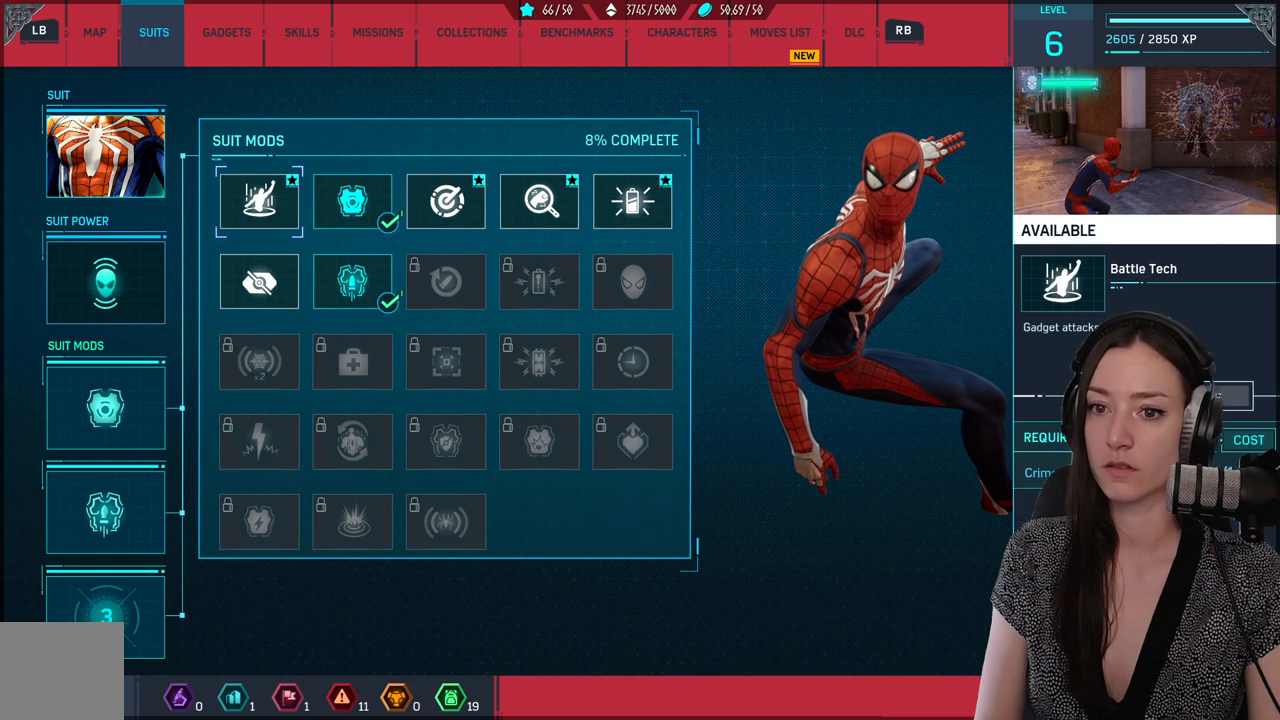
{"buttons": [], "left_stick": "center", "right_stick": "center", "events": [[33, "DPAD_LEFT", "down"], [100, "DPAD_LEFT", "up"]]}
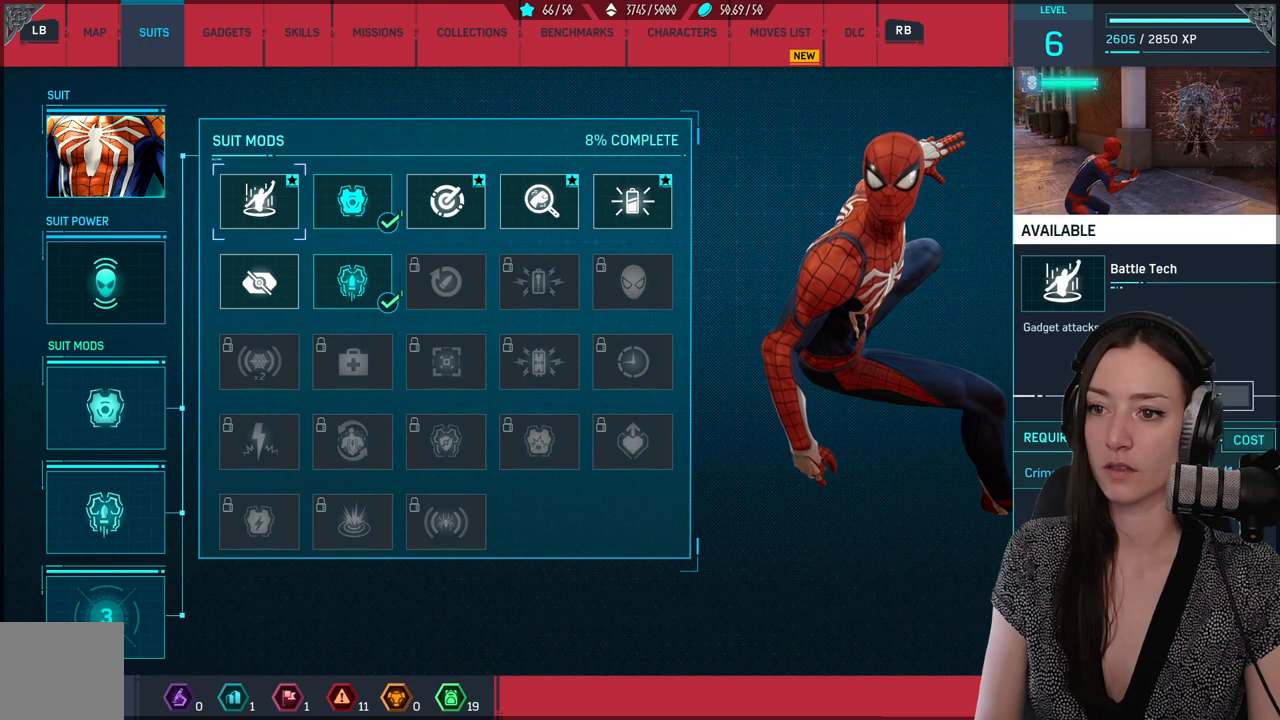
{"buttons": [], "left_stick": "center", "right_stick": "center", "events": [[183, "DPAD_DOWN", "down"], [283, "DPAD_DOWN", "up"]]}
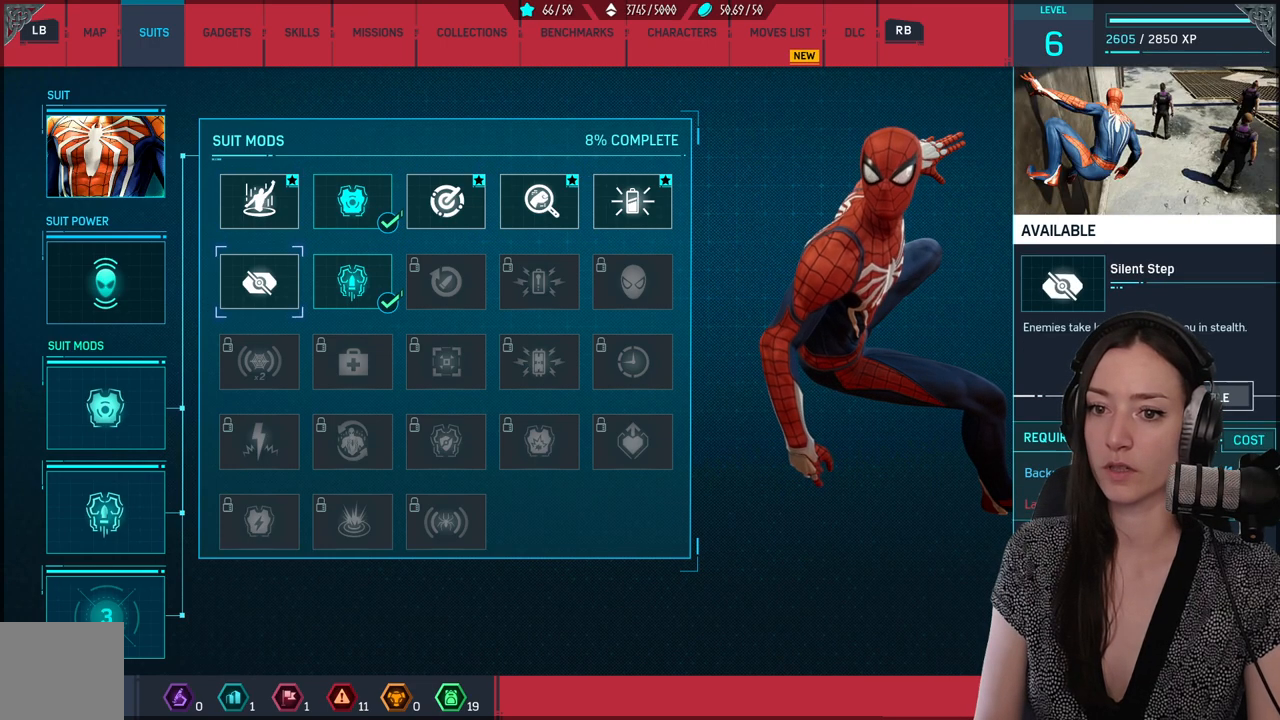
{"buttons": [], "left_stick": "center", "right_stick": "center", "events": []}
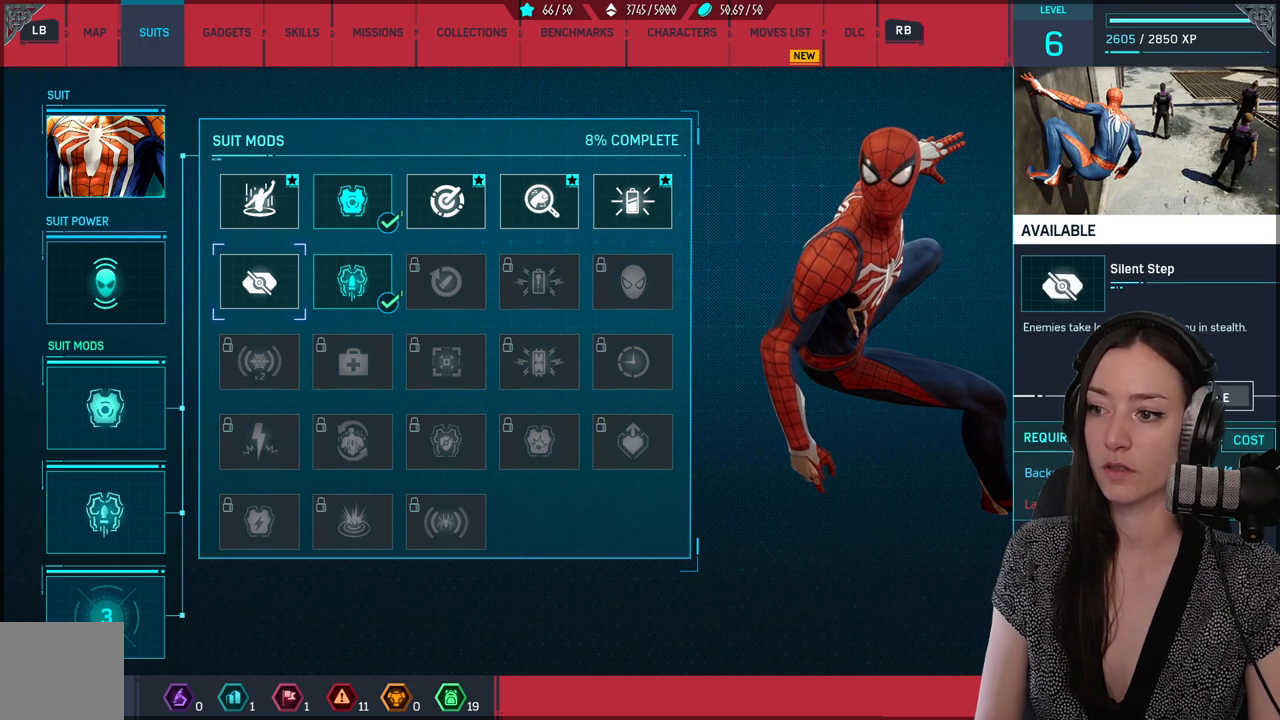
{"buttons": [], "left_stick": "center", "right_stick": "center", "events": []}
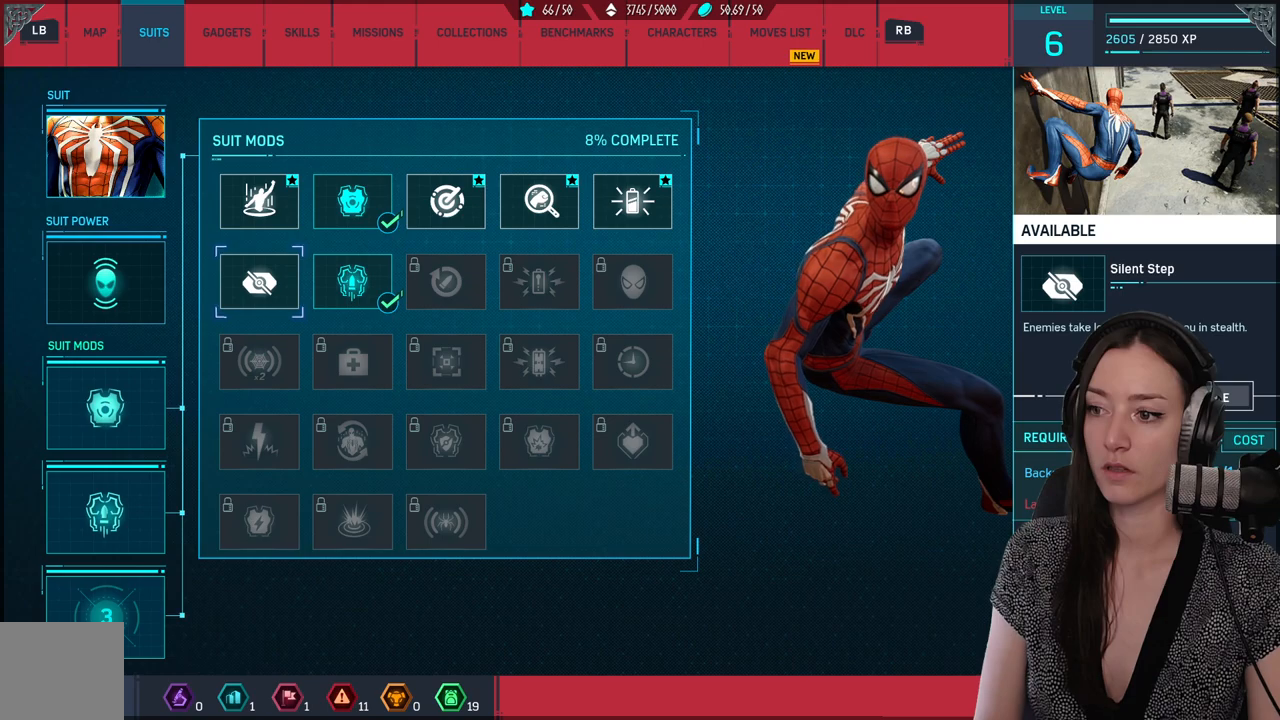
{"buttons": [], "left_stick": "center", "right_stick": "center", "events": []}
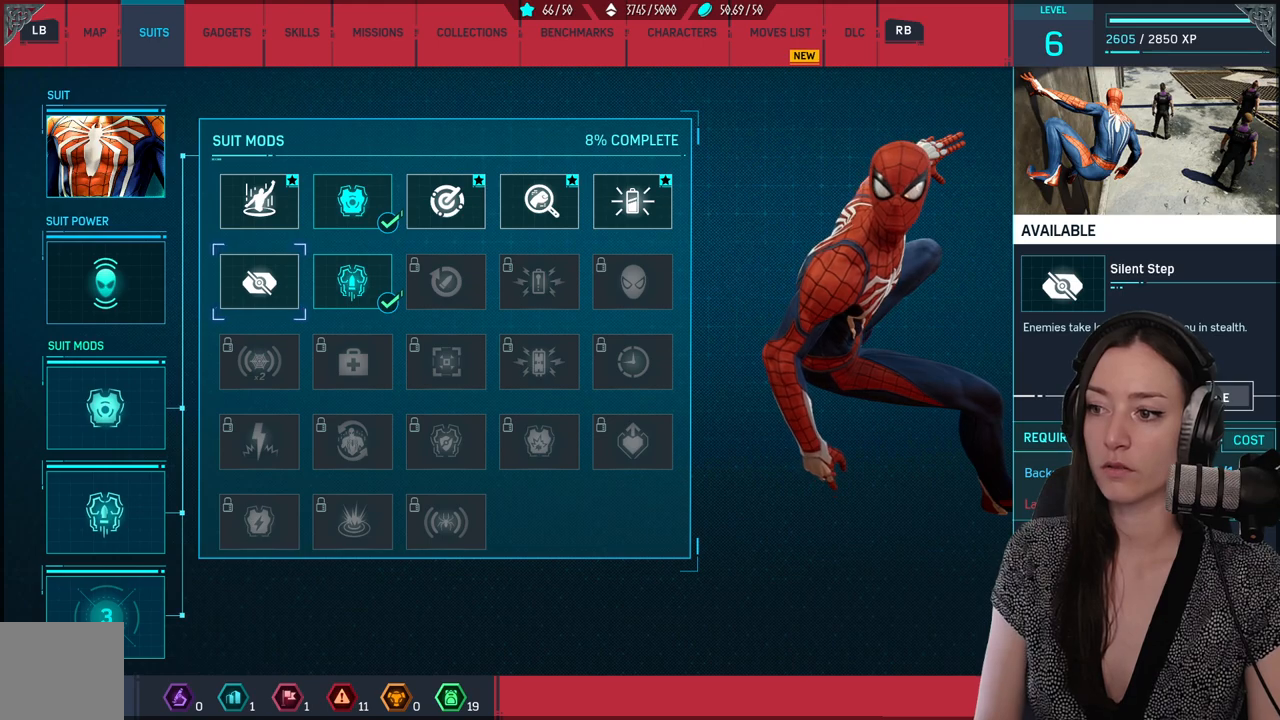
{"buttons": ["DPAD_UP"], "left_stick": "center", "right_stick": "center", "events": [[467, "DPAD_UP", "down"]]}
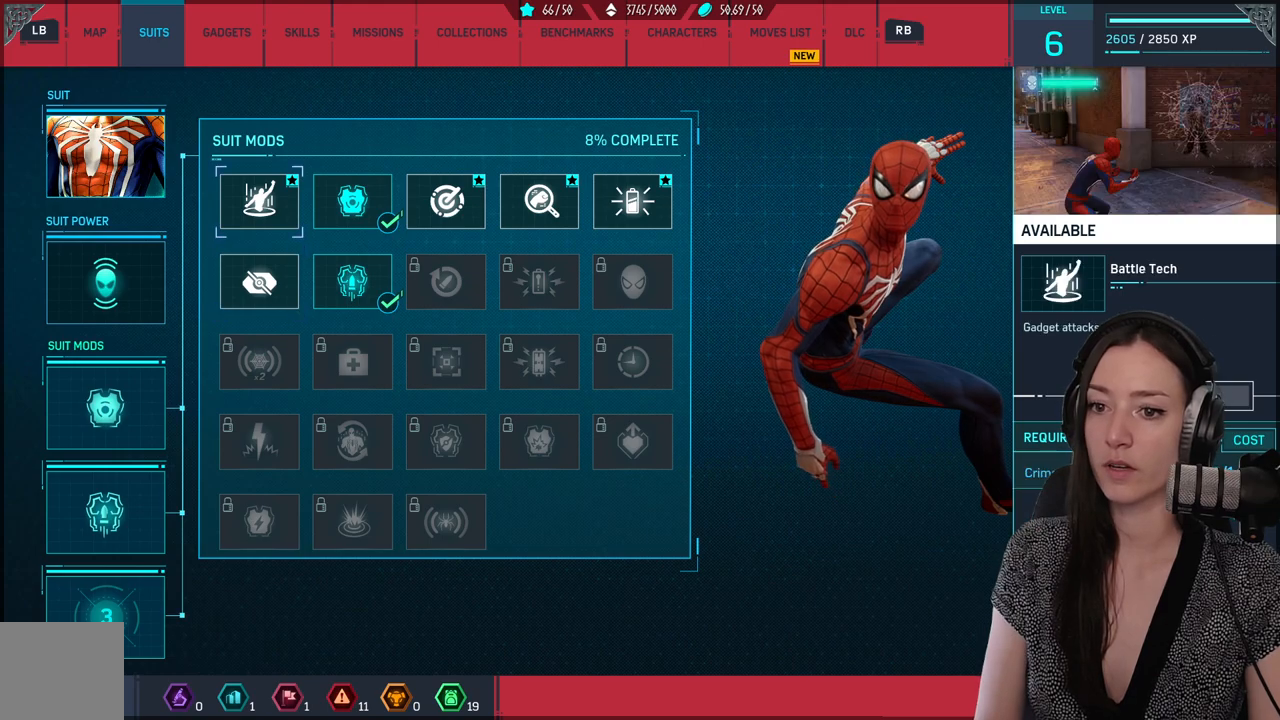
{"buttons": [], "left_stick": "center", "right_stick": "center", "events": [[33, "DPAD_UP", "up"], [233, "DPAD_DOWN", "down"], [317, "DPAD_DOWN", "up"]]}
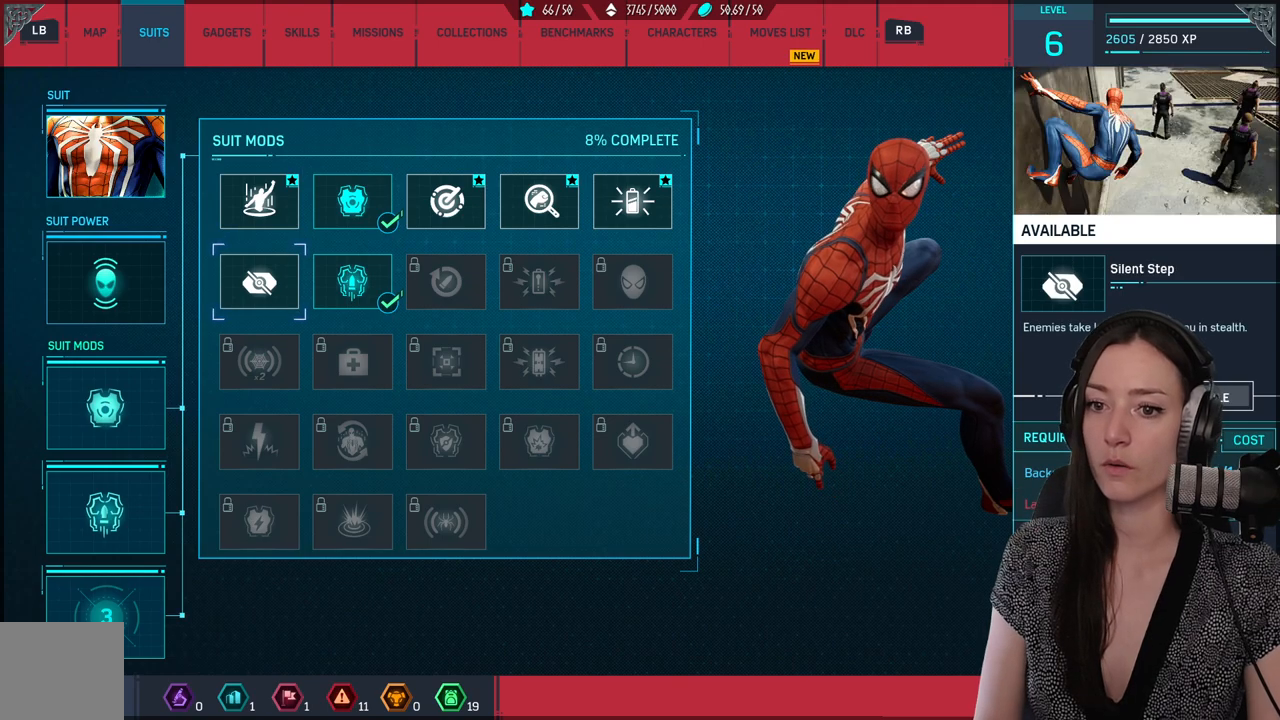
{"buttons": [], "left_stick": "center", "right_stick": "center", "events": [[117, "DPAD_UP", "down"], [267, "DPAD_UP", "up"]]}
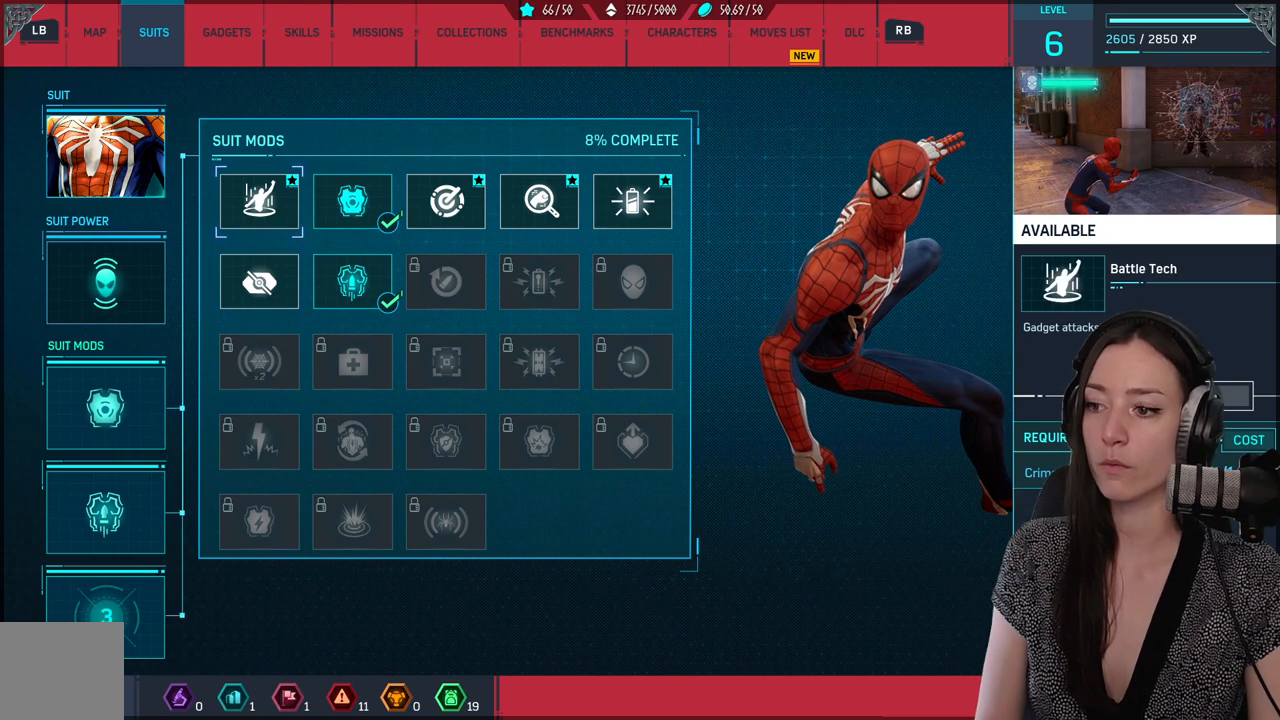
{"buttons": [], "left_stick": "center", "right_stick": "center", "events": []}
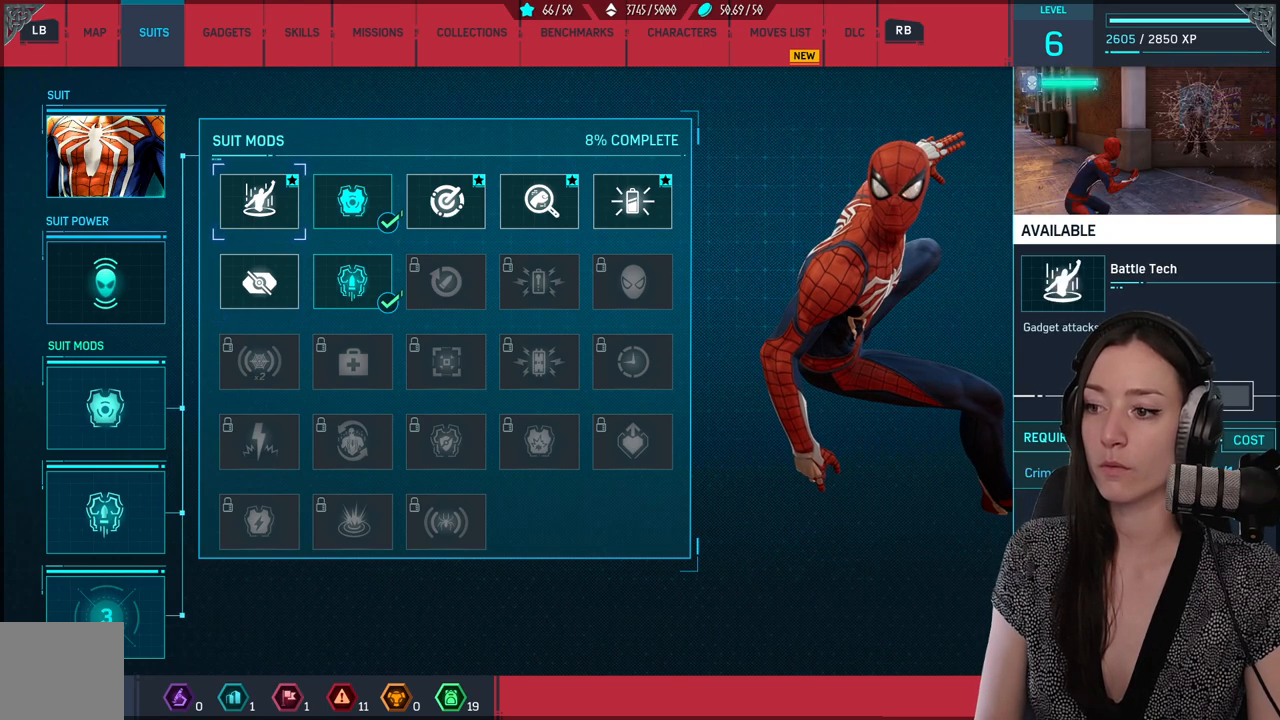
{"buttons": [], "left_stick": "center", "right_stick": "center", "events": [[333, "DPAD_DOWN", "down"], [400, "DPAD_DOWN", "up"]]}
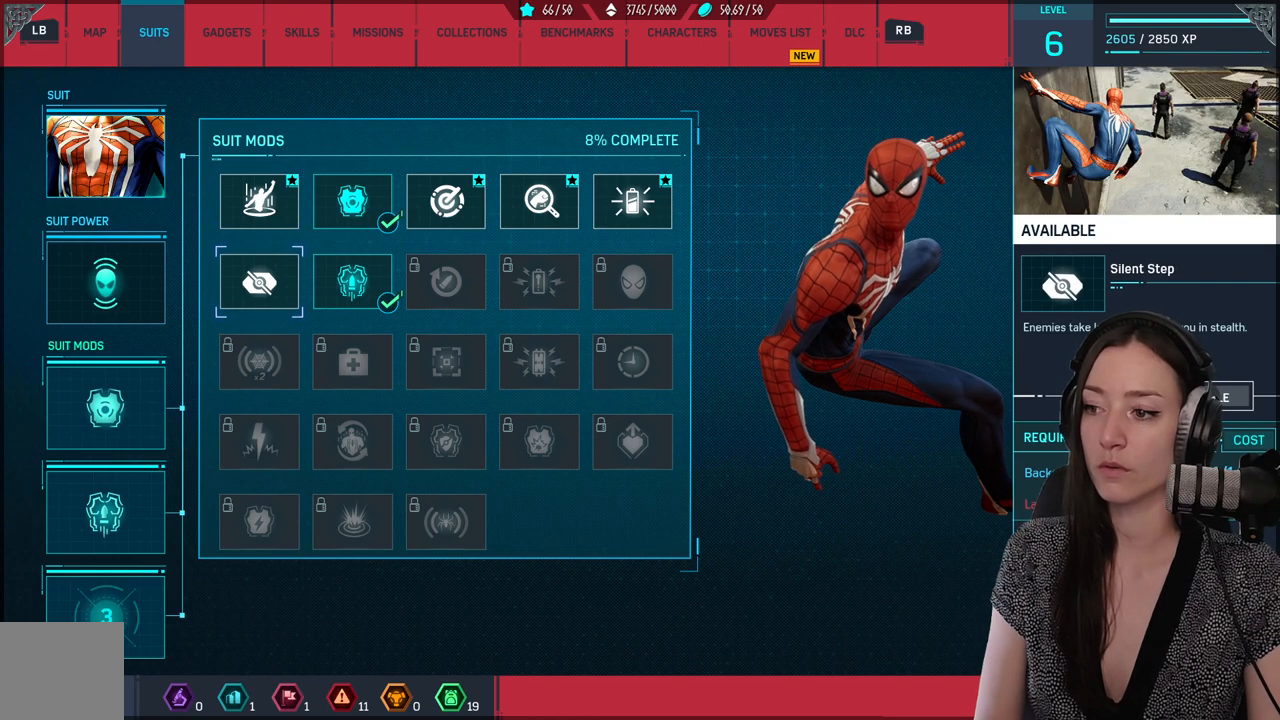
{"buttons": [], "left_stick": "center", "right_stick": "center", "events": []}
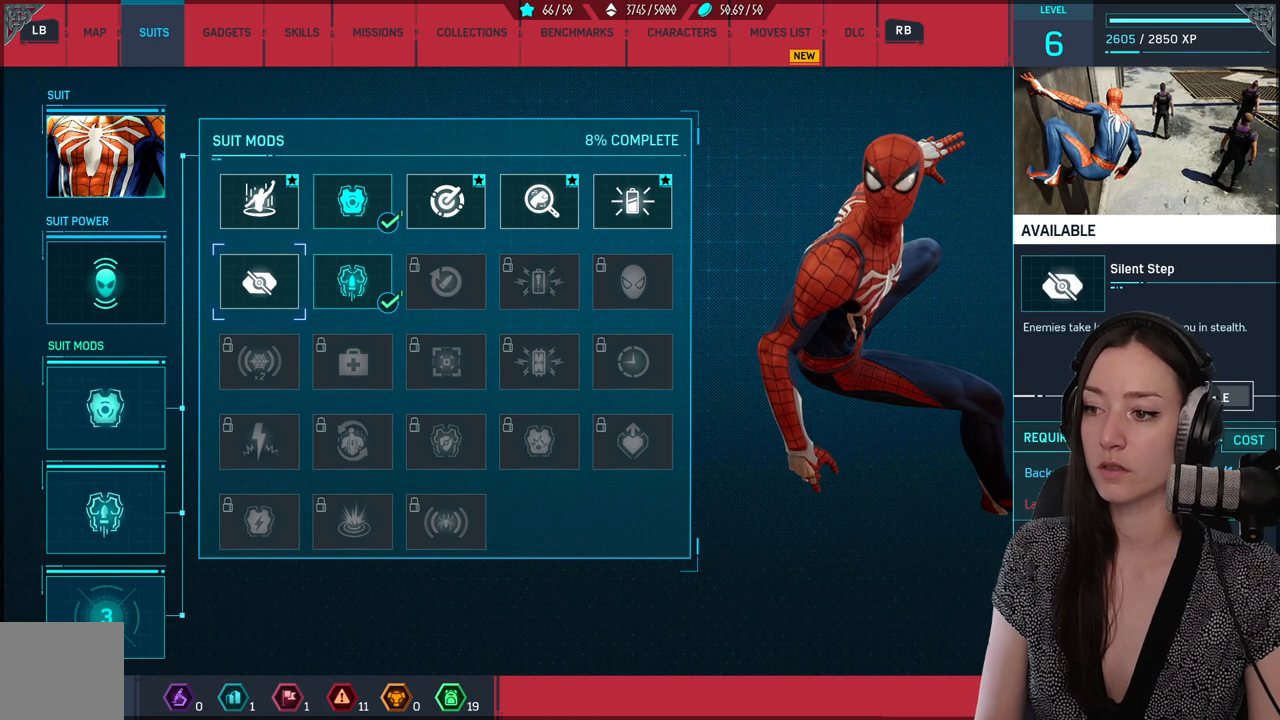
{"buttons": [], "left_stick": "center", "right_stick": "center", "events": []}
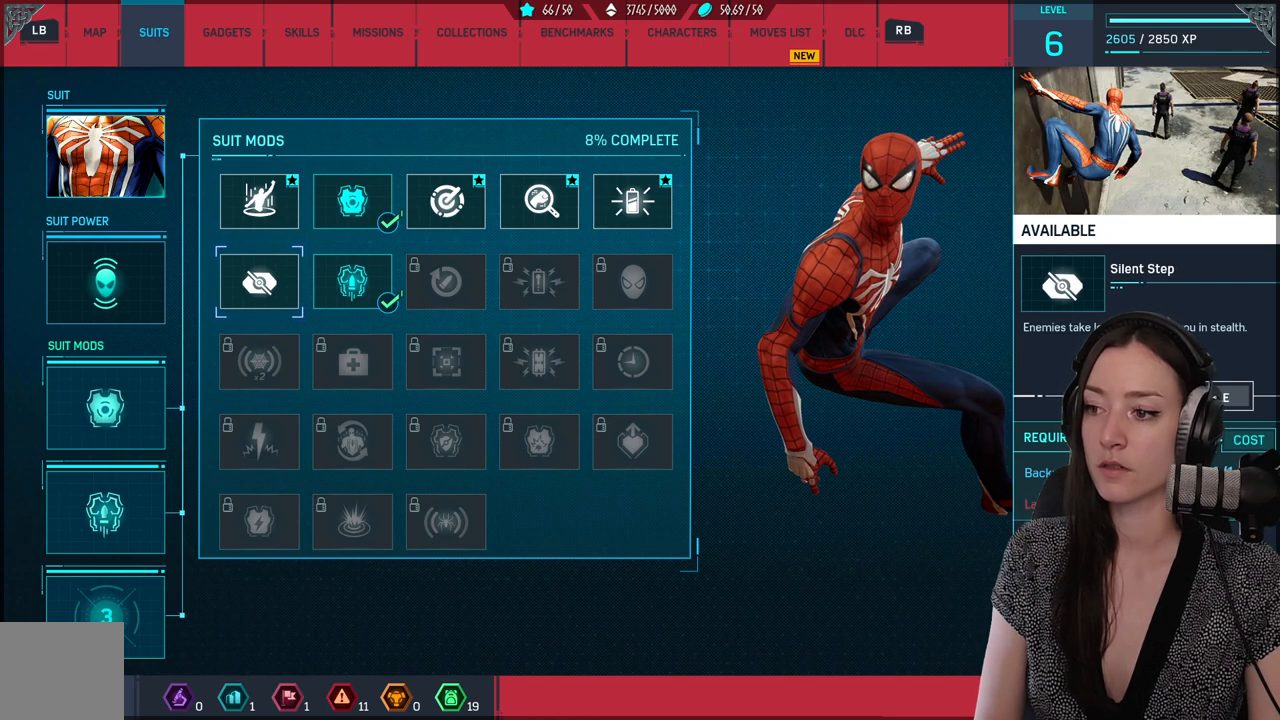
{"buttons": [], "left_stick": "center", "right_stick": "center", "events": []}
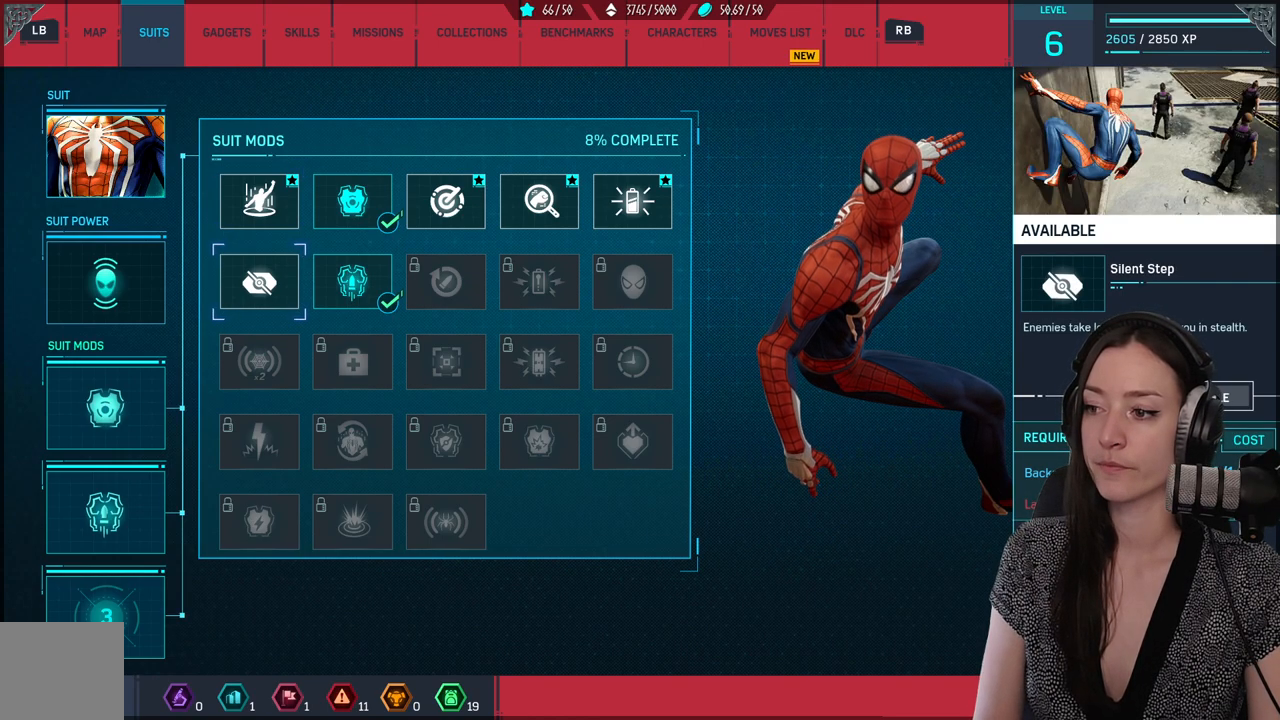
{"buttons": ["DPAD_RIGHT"], "left_stick": "center", "right_stick": "center", "events": [[33, "DPAD_UP", "down"], [133, "DPAD_UP", "up"], [250, "DPAD_RIGHT", "down"], [383, "DPAD_RIGHT", "up"], [450, "DPAD_RIGHT", "down"]]}
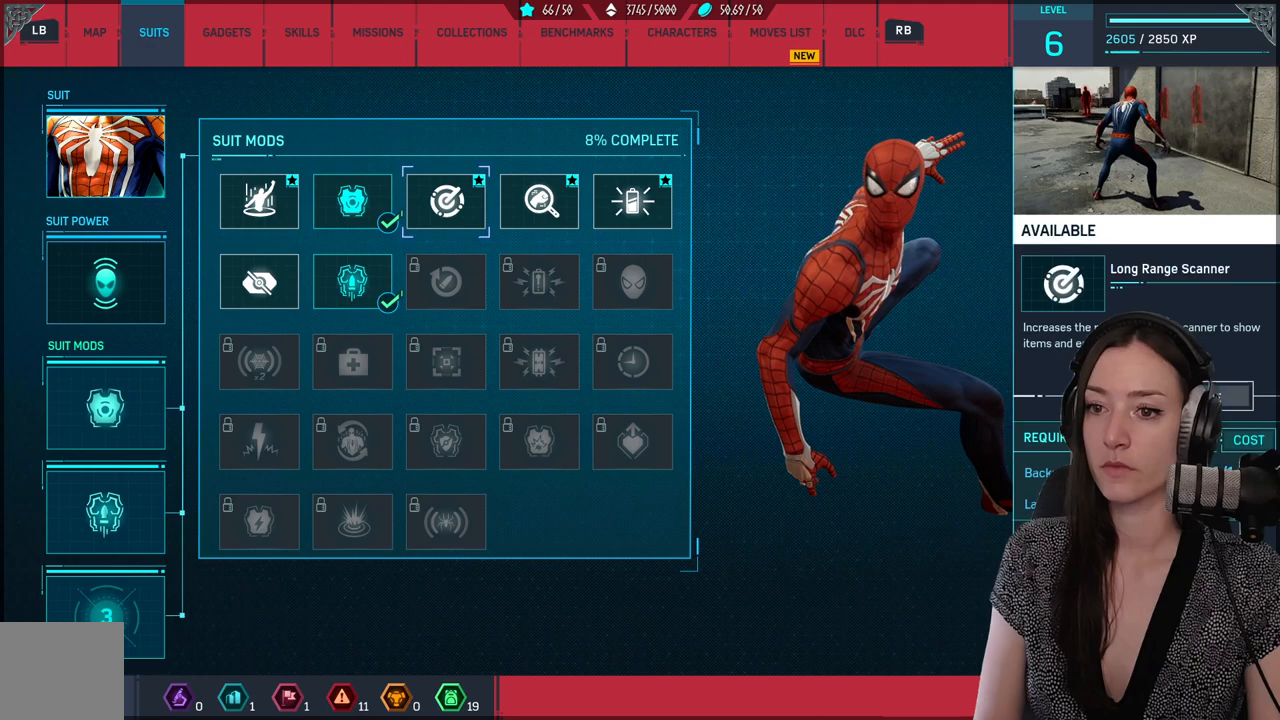
{"buttons": [], "left_stick": "center", "right_stick": "center", "events": [[33, "DPAD_RIGHT", "up"], [100, "DPAD_RIGHT", "down"], [150, "DPAD_RIGHT", "up"], [383, "DPAD_LEFT", "down"], [467, "DPAD_LEFT", "up"]]}
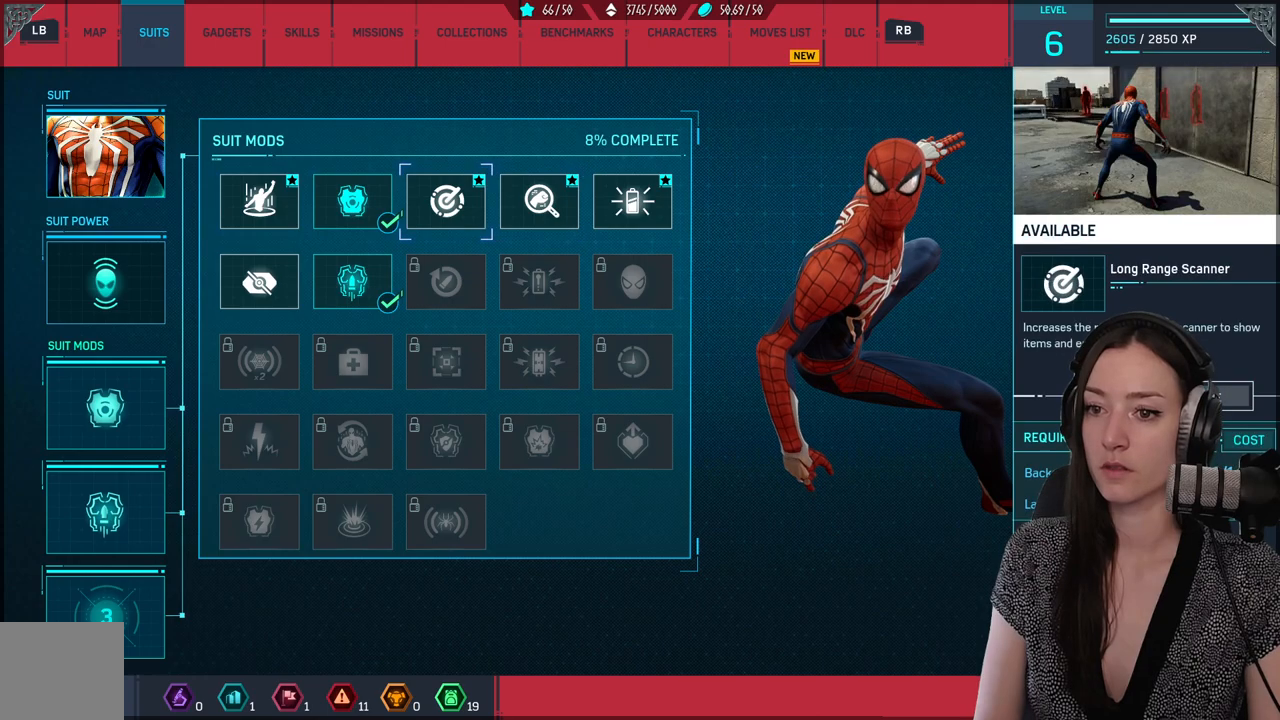
{"buttons": [], "left_stick": "center", "right_stick": "center", "events": []}
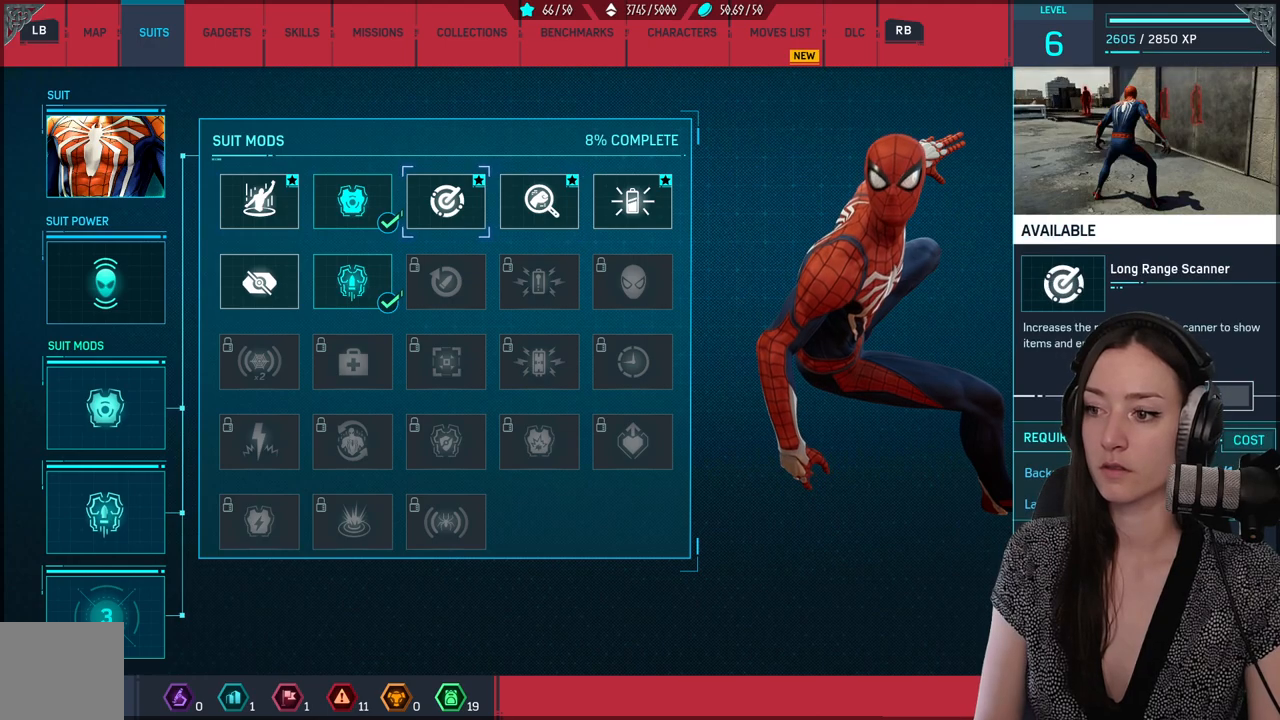
{"buttons": [], "left_stick": "center", "right_stick": "center", "events": []}
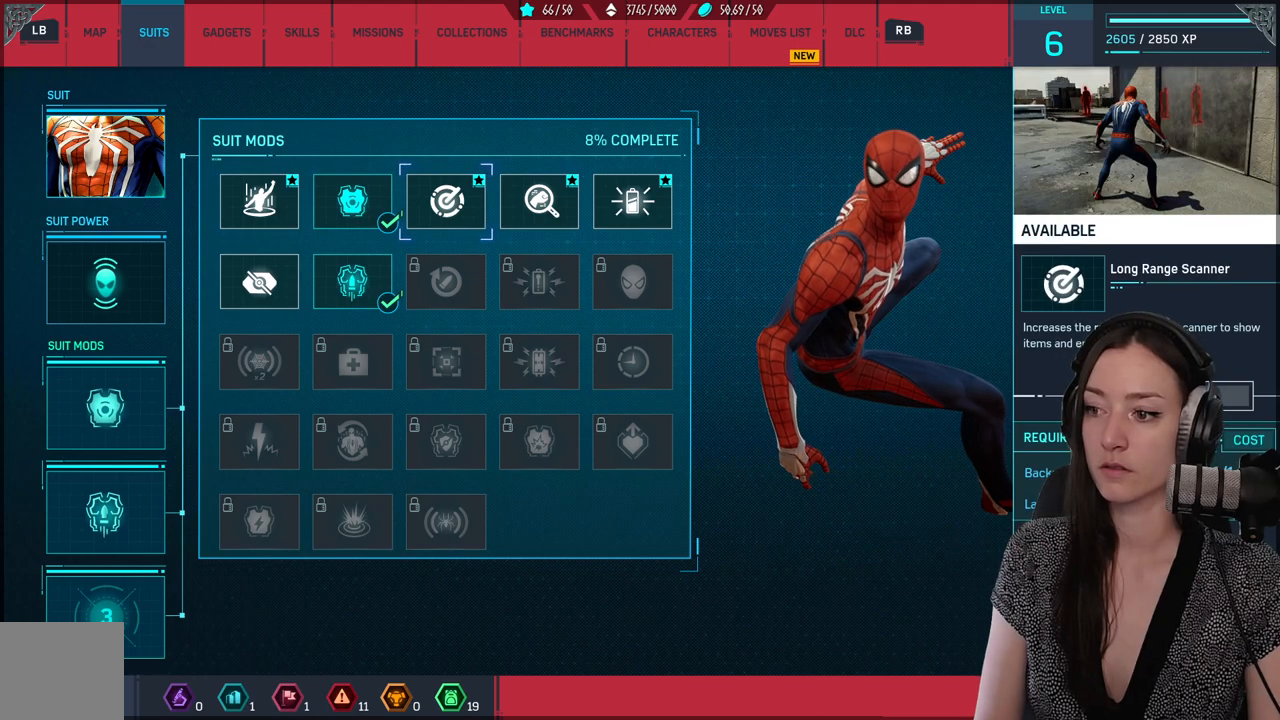
{"buttons": [], "left_stick": "center", "right_stick": "center", "events": []}
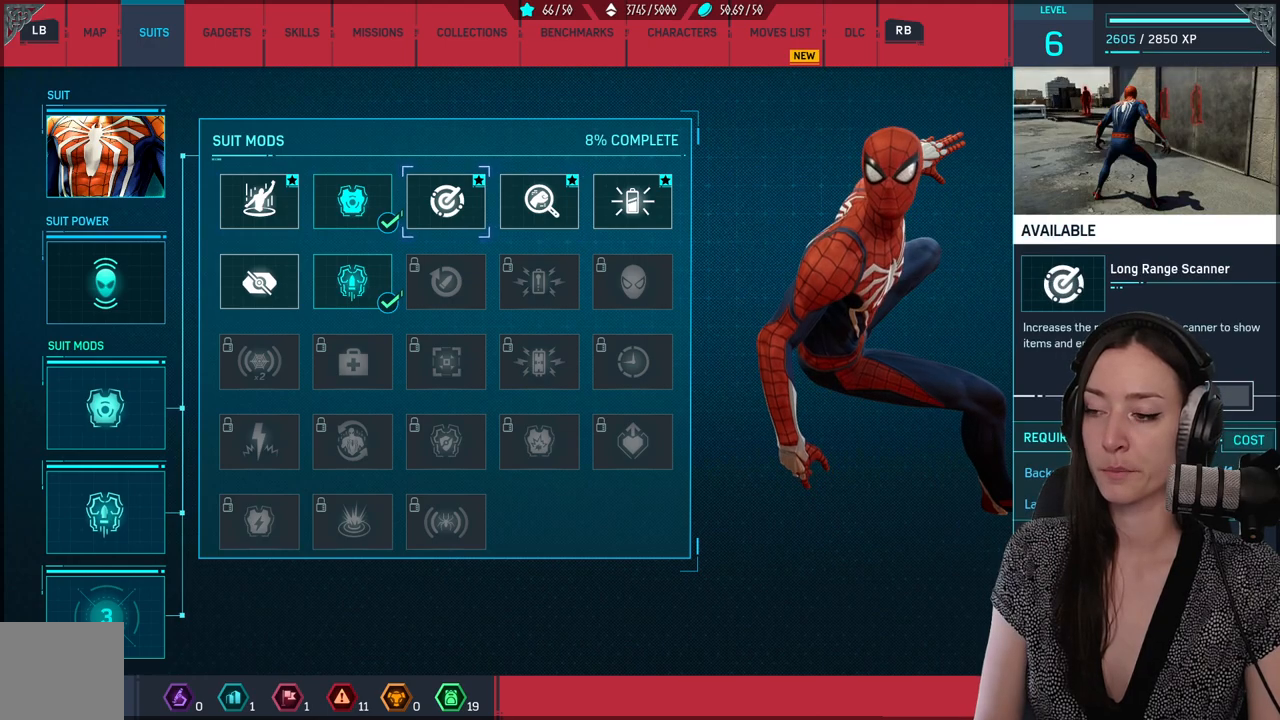
{"buttons": [], "left_stick": "center", "right_stick": "center", "events": [[167, "DPAD_RIGHT", "down"], [317, "DPAD_RIGHT", "up"]]}
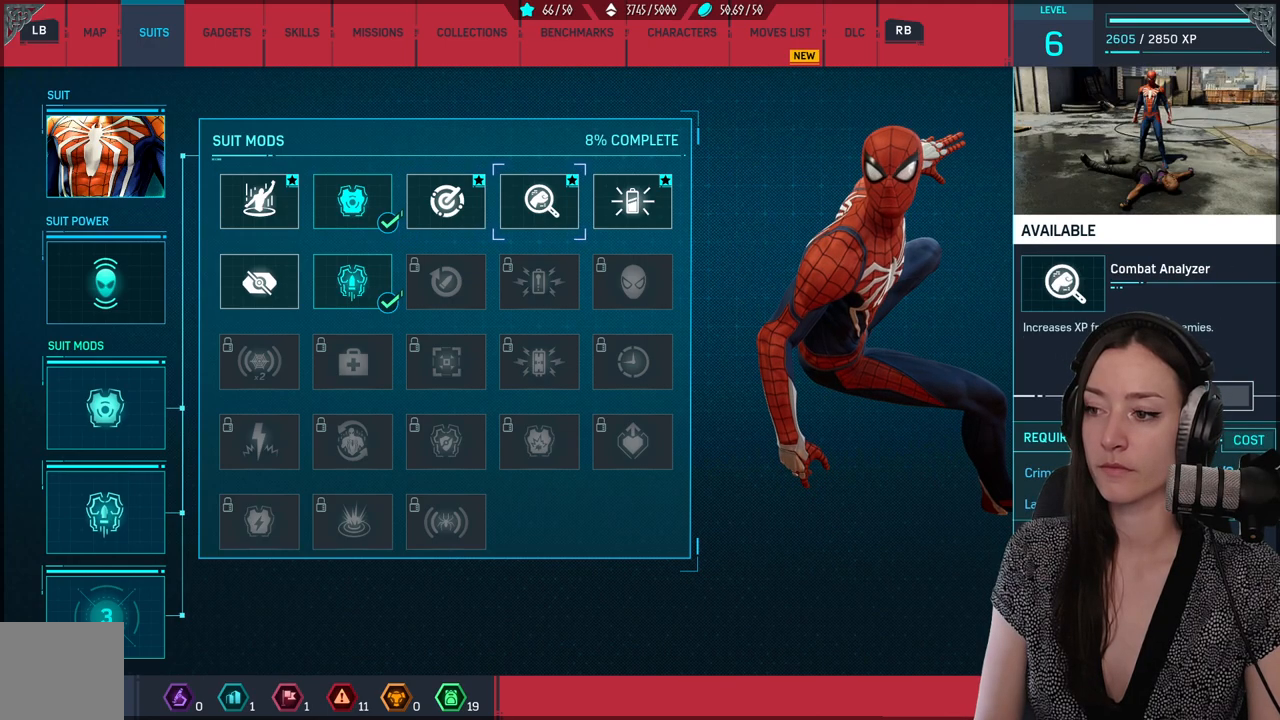
{"buttons": [], "left_stick": "center", "right_stick": "center", "events": [[317, "DPAD_LEFT", "down"], [417, "DPAD_LEFT", "up"]]}
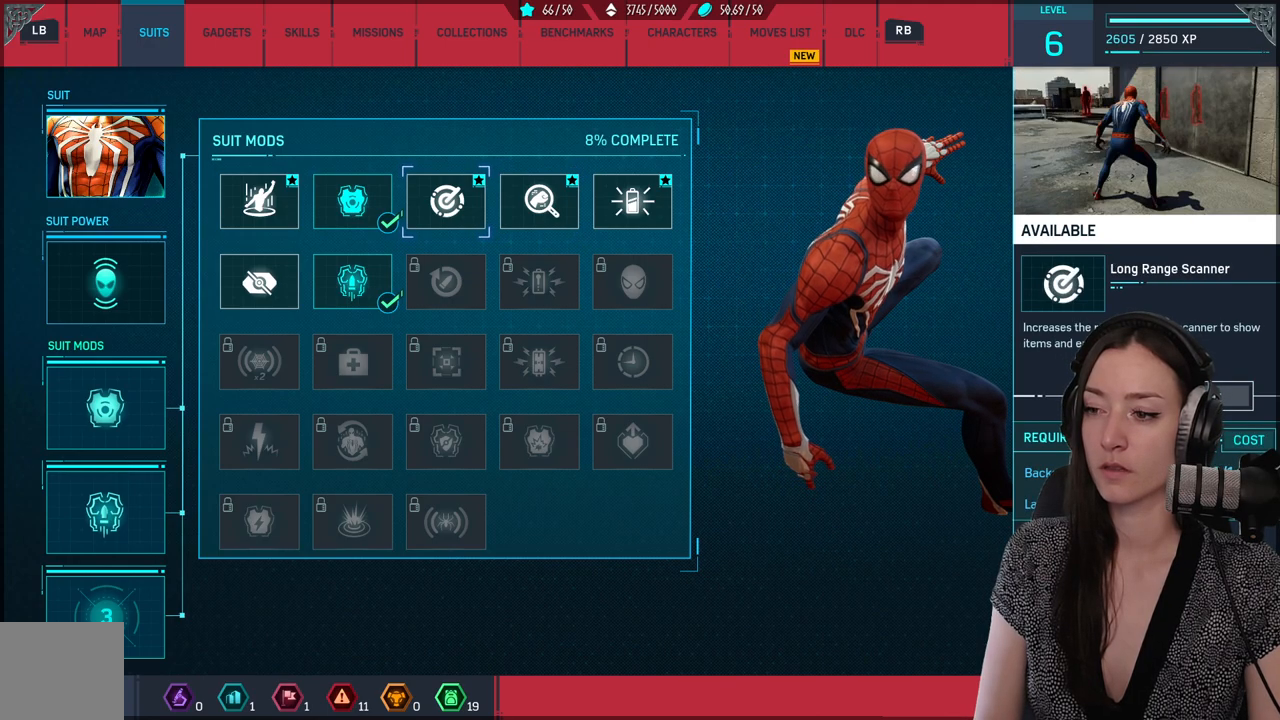
{"buttons": ["DPAD_RIGHT"], "left_stick": "center", "right_stick": "center", "events": [[133, "DPAD_RIGHT", "down"], [200, "DPAD_RIGHT", "up"], [483, "DPAD_RIGHT", "down"]]}
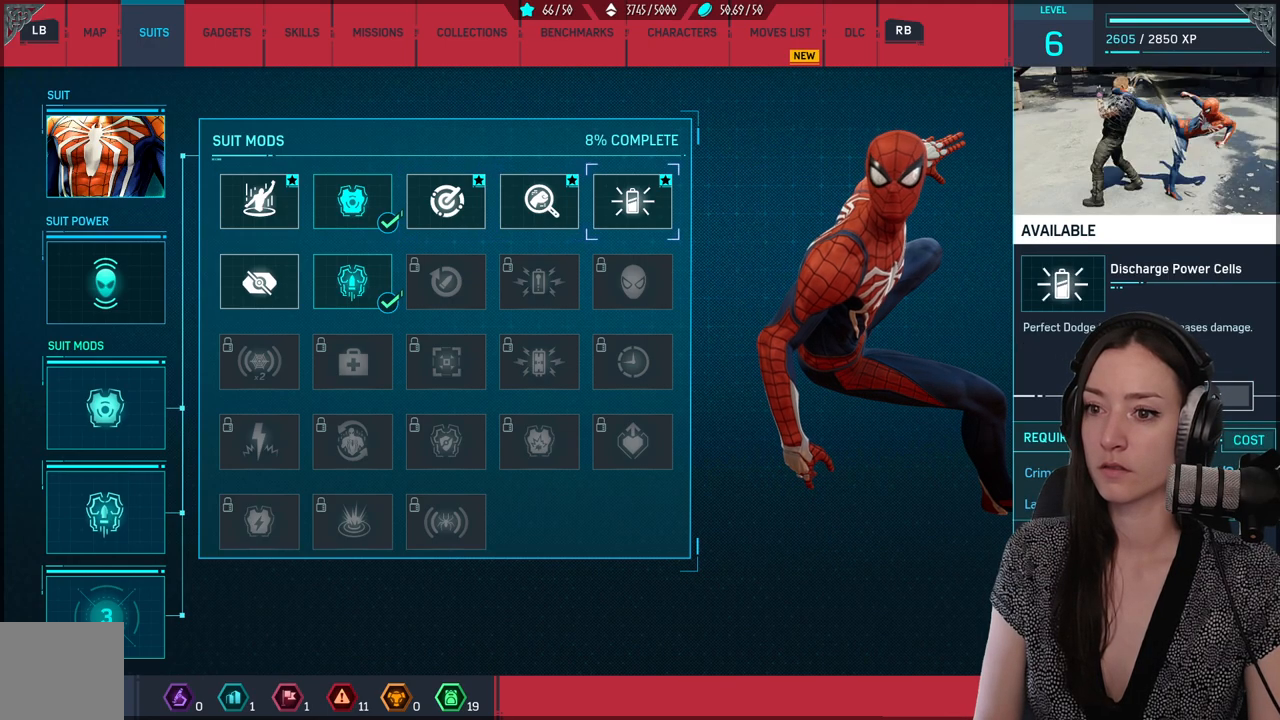
{"buttons": [], "left_stick": "center", "right_stick": "center", "events": [[67, "DPAD_RIGHT", "up"]]}